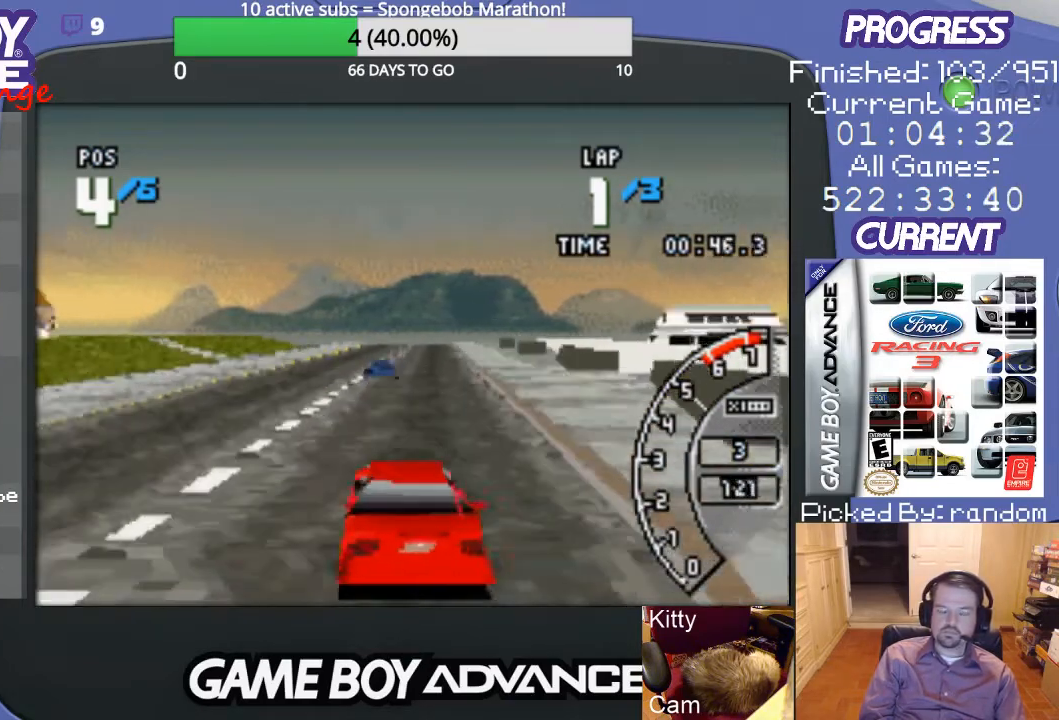
Gameplay with a controller (Nintendo layout); each line is a JSON object with the inputs held at the frame after it. "events" lists button and stick changes between this image and that frame as [ms after this image, input, new state], when the widget could be followed in between. Not read: L3 R3.
{"buttons": ["A", "DPAD_RIGHT"], "events": [[467, "DPAD_RIGHT", "down"]]}
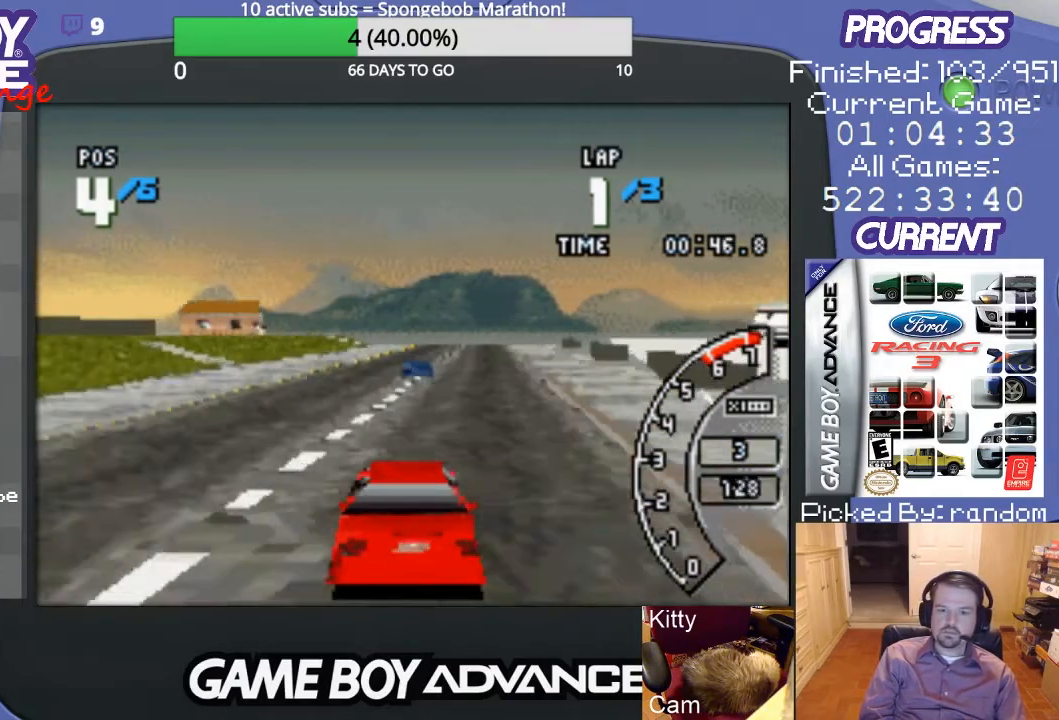
{"buttons": ["A"], "events": [[133, "DPAD_RIGHT", "up"]]}
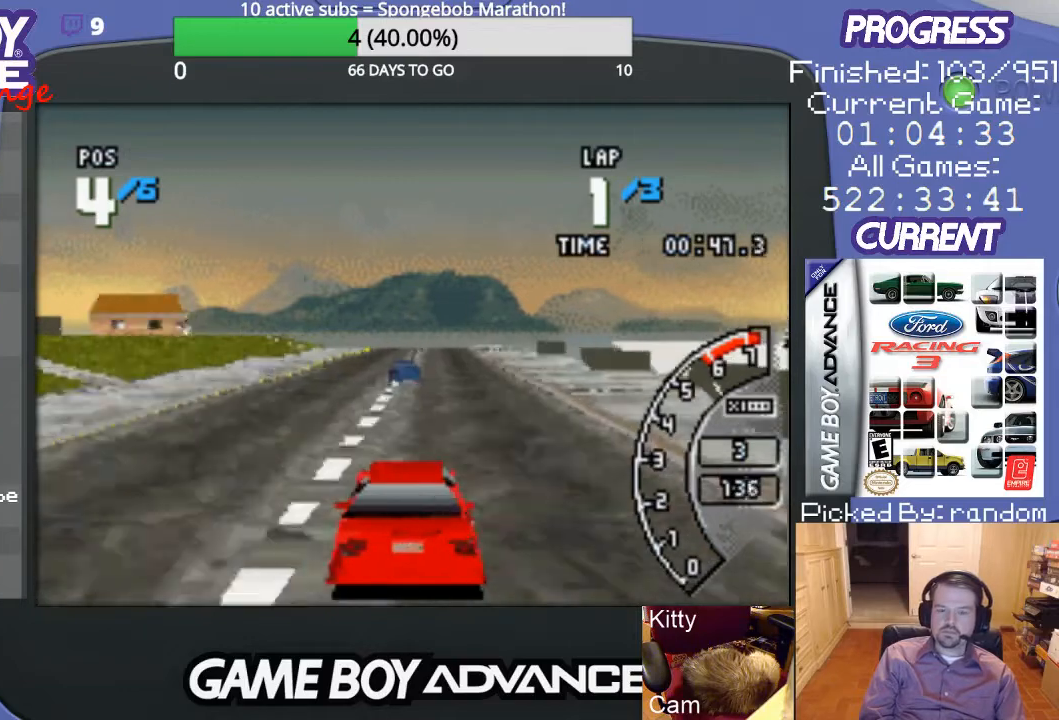
{"buttons": ["A"], "events": []}
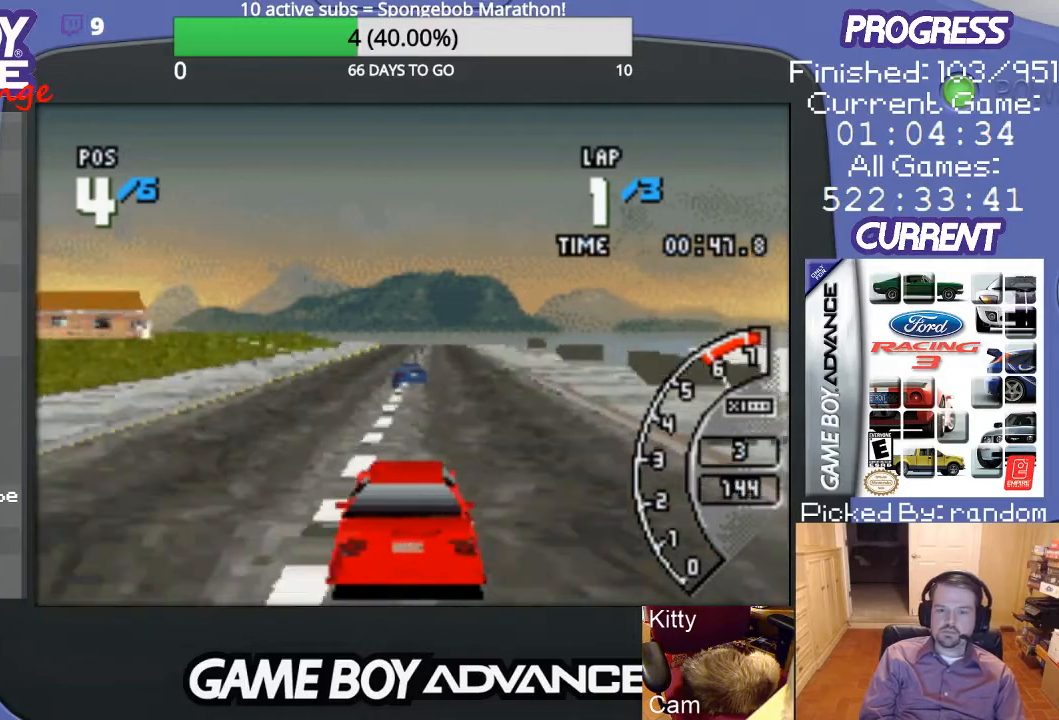
{"buttons": ["A"], "events": []}
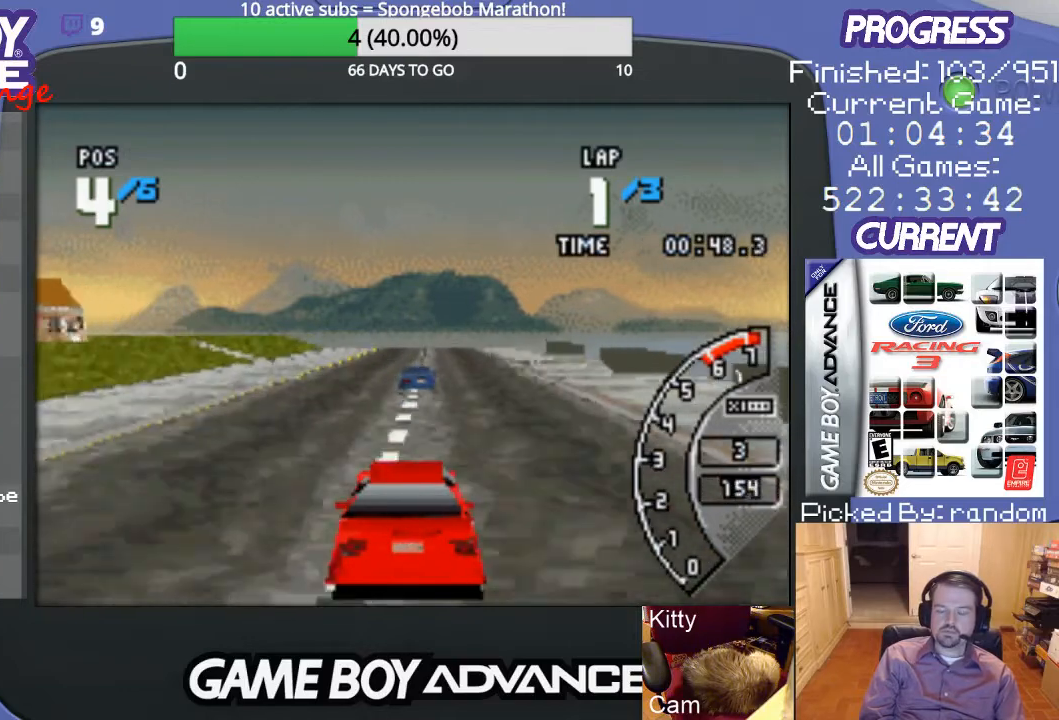
{"buttons": ["A"], "events": []}
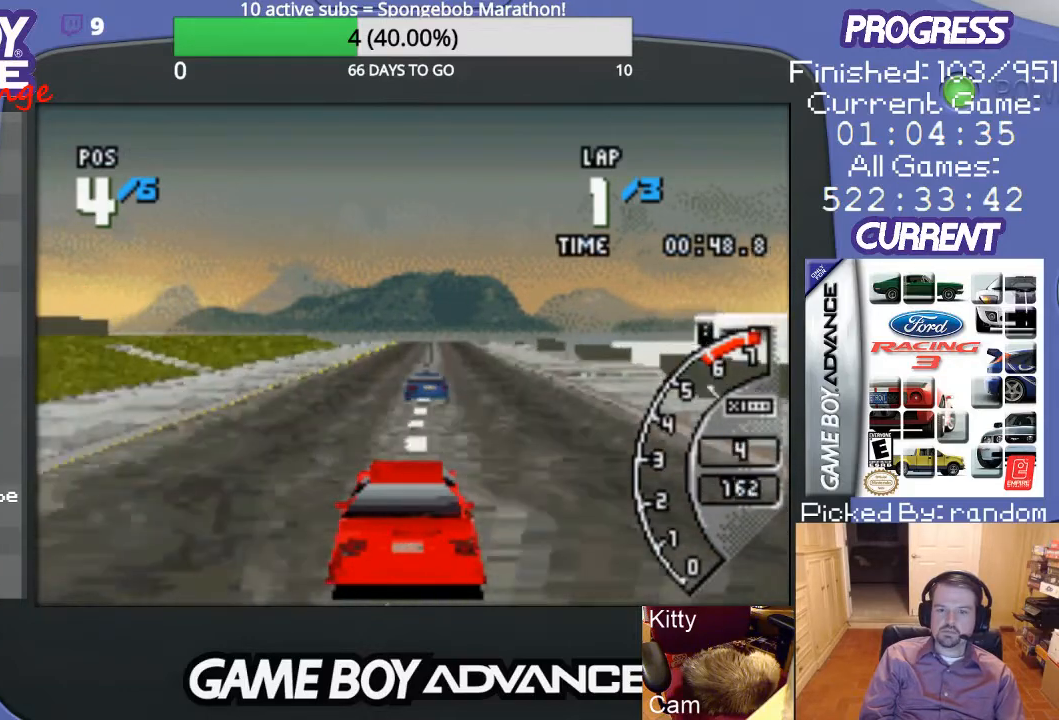
{"buttons": ["A"], "events": []}
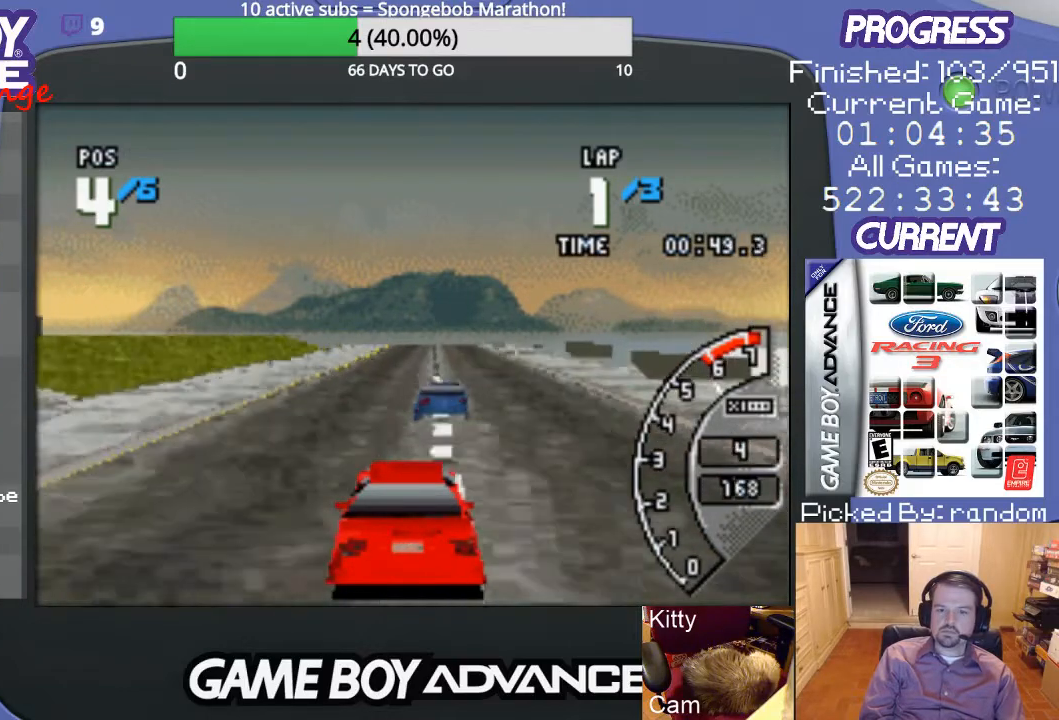
{"buttons": ["A"], "events": [[100, "DPAD_LEFT", "down"], [167, "DPAD_LEFT", "up"]]}
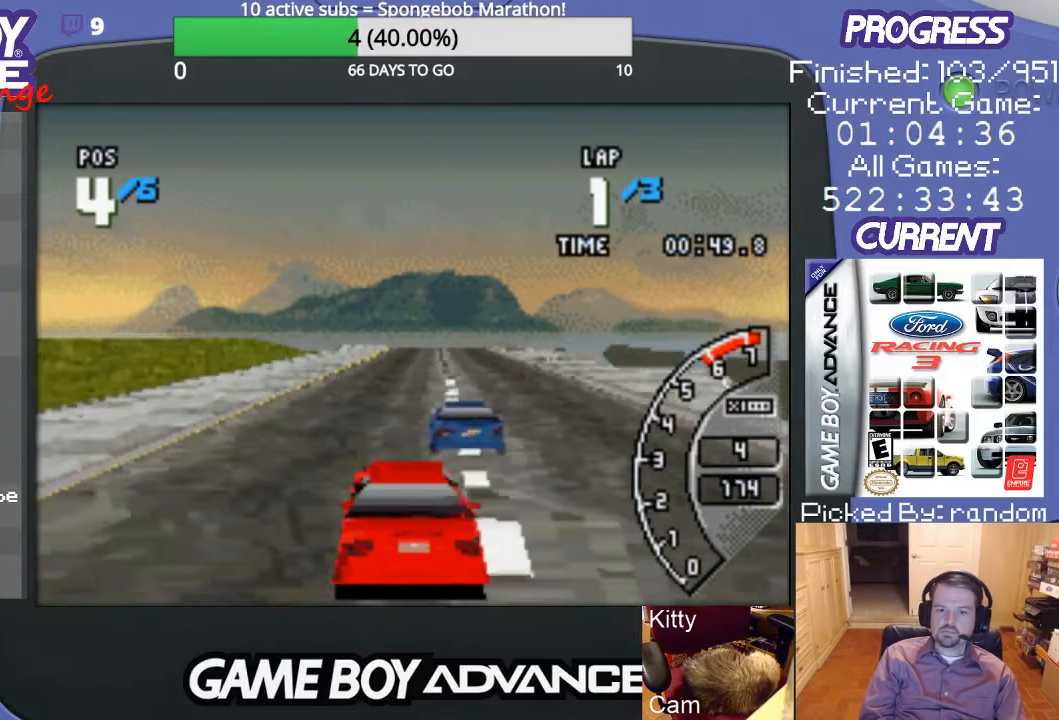
{"buttons": ["A"], "events": []}
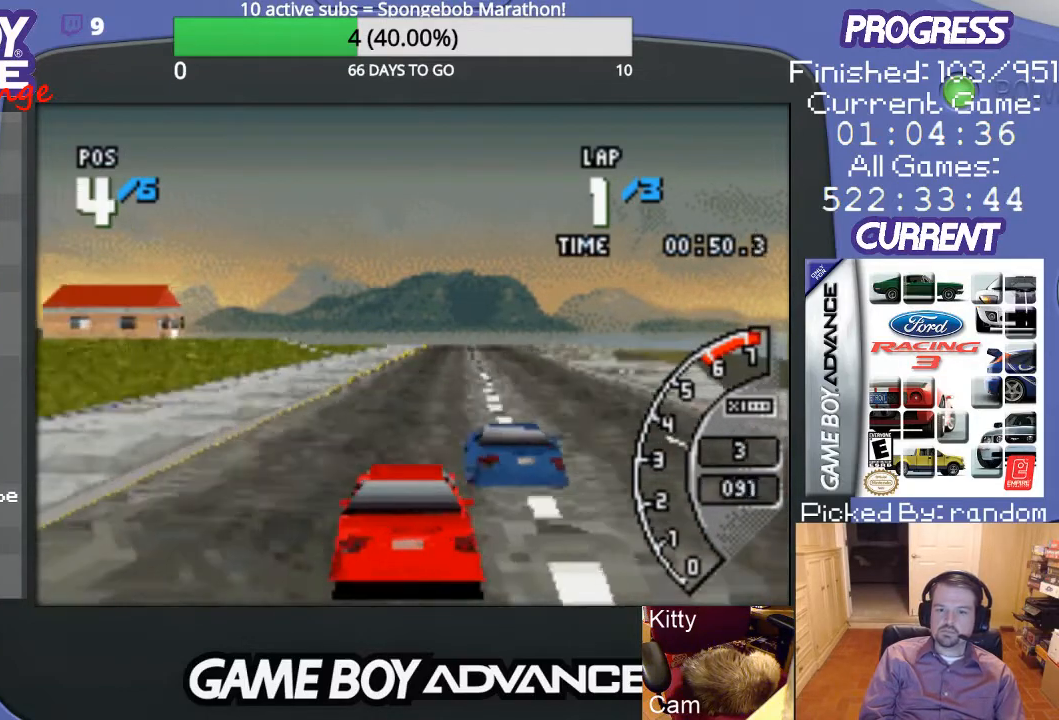
{"buttons": ["A"], "events": []}
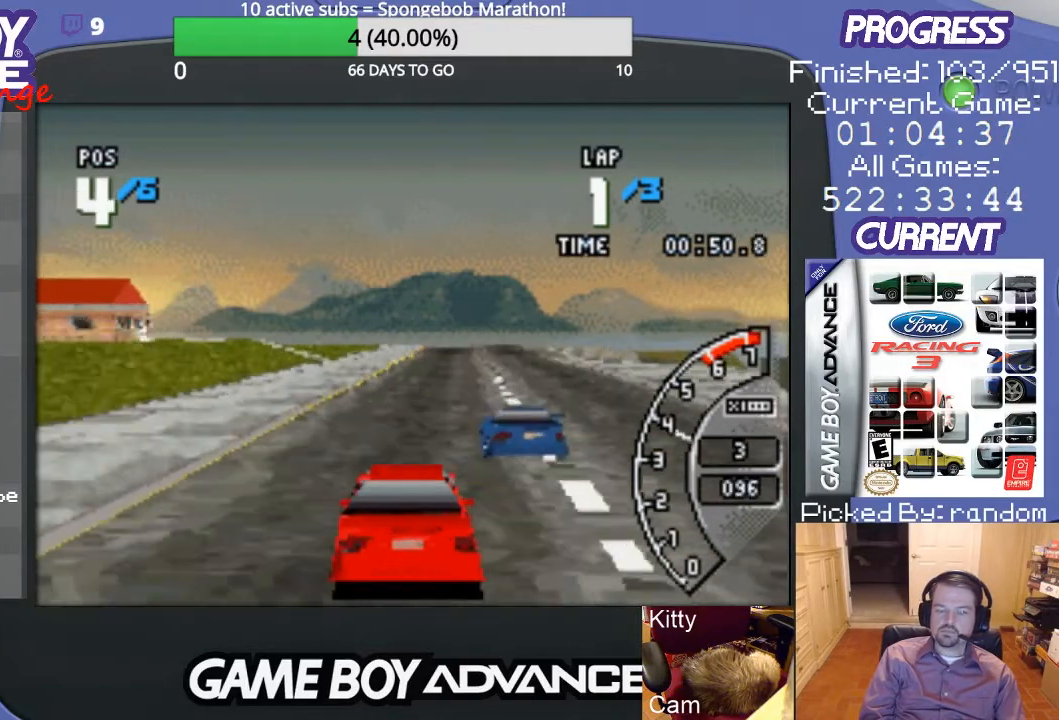
{"buttons": ["A"], "events": []}
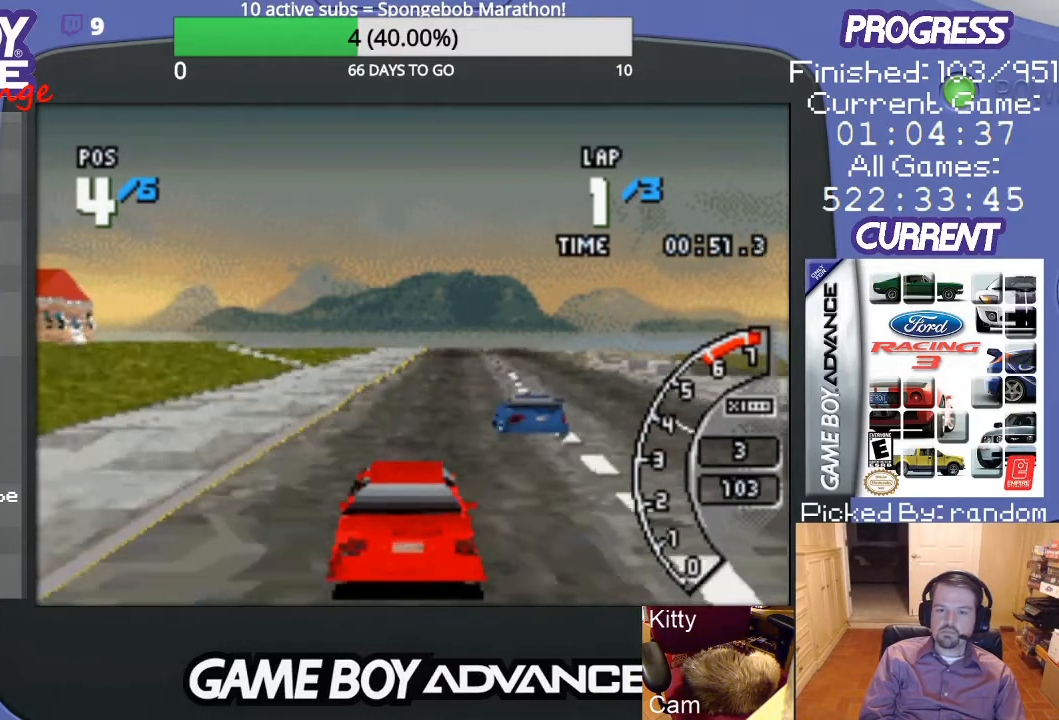
{"buttons": ["A"], "events": [[267, "DPAD_RIGHT", "down"], [367, "DPAD_RIGHT", "up"]]}
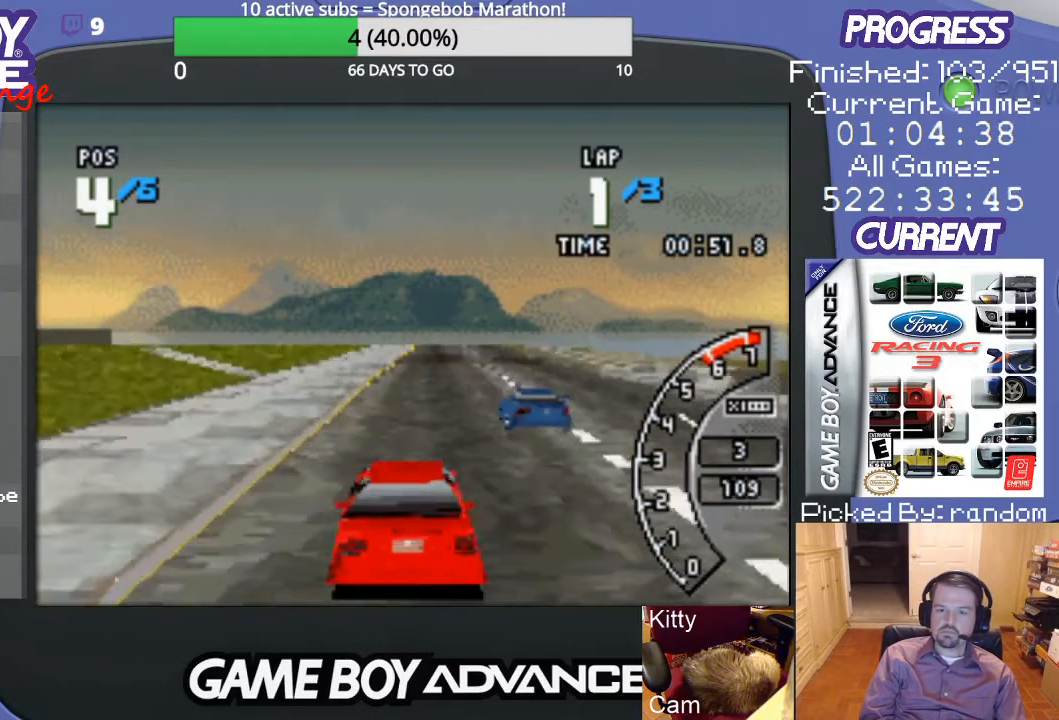
{"buttons": ["A"], "events": []}
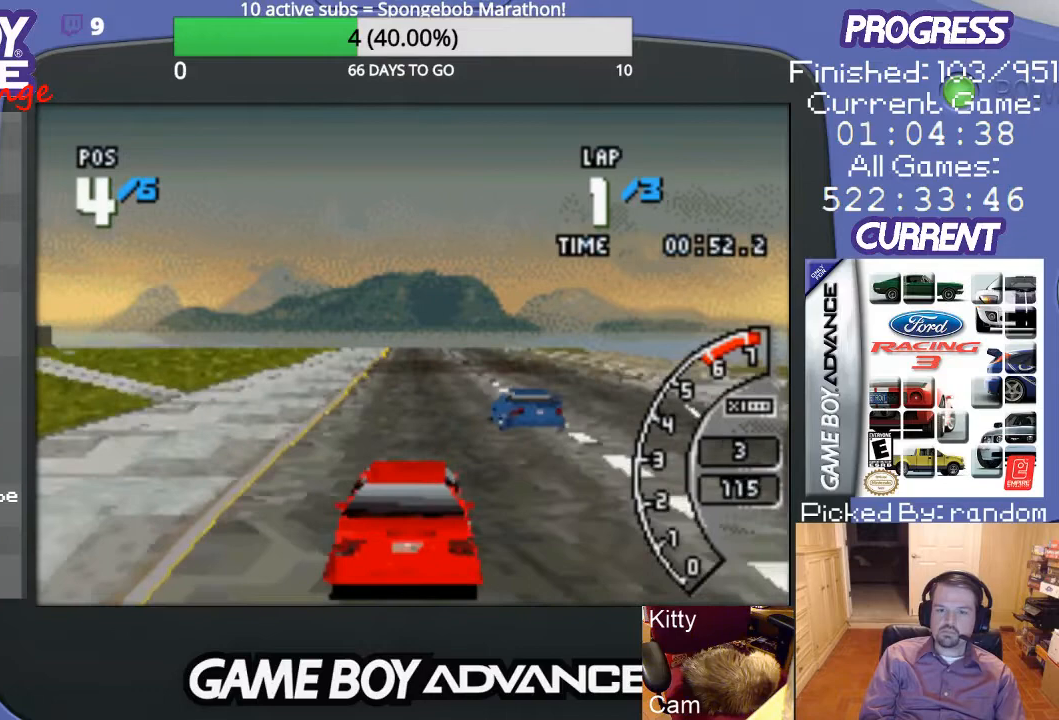
{"buttons": ["A", "DPAD_LEFT"], "events": [[467, "DPAD_LEFT", "down"]]}
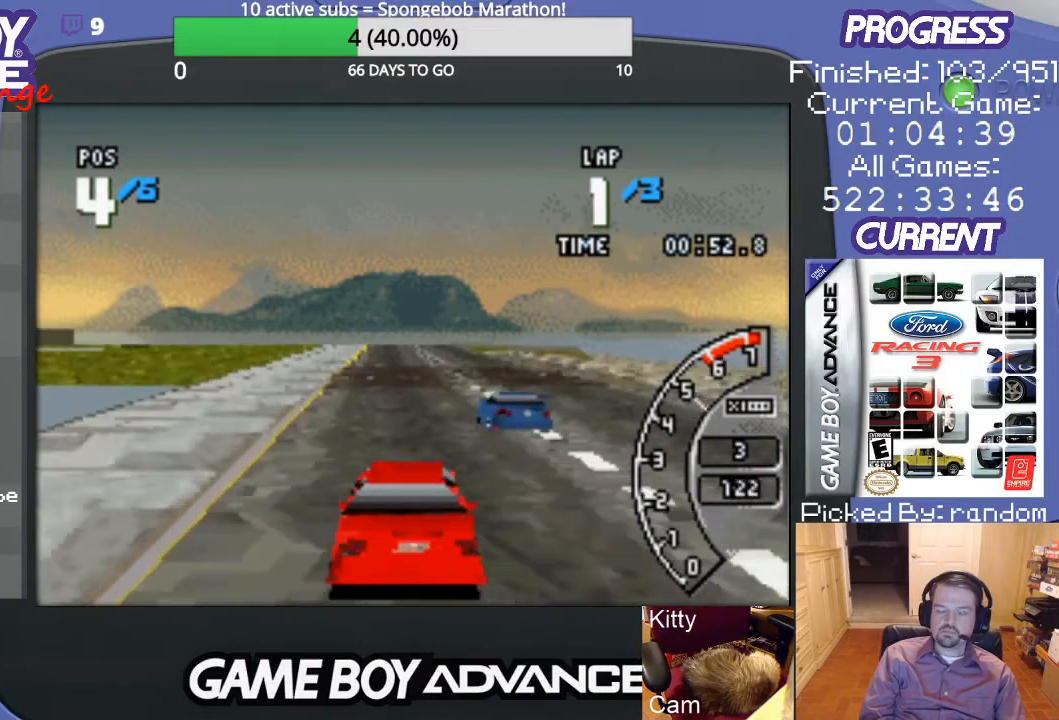
{"buttons": ["A"], "events": [[67, "DPAD_LEFT", "up"]]}
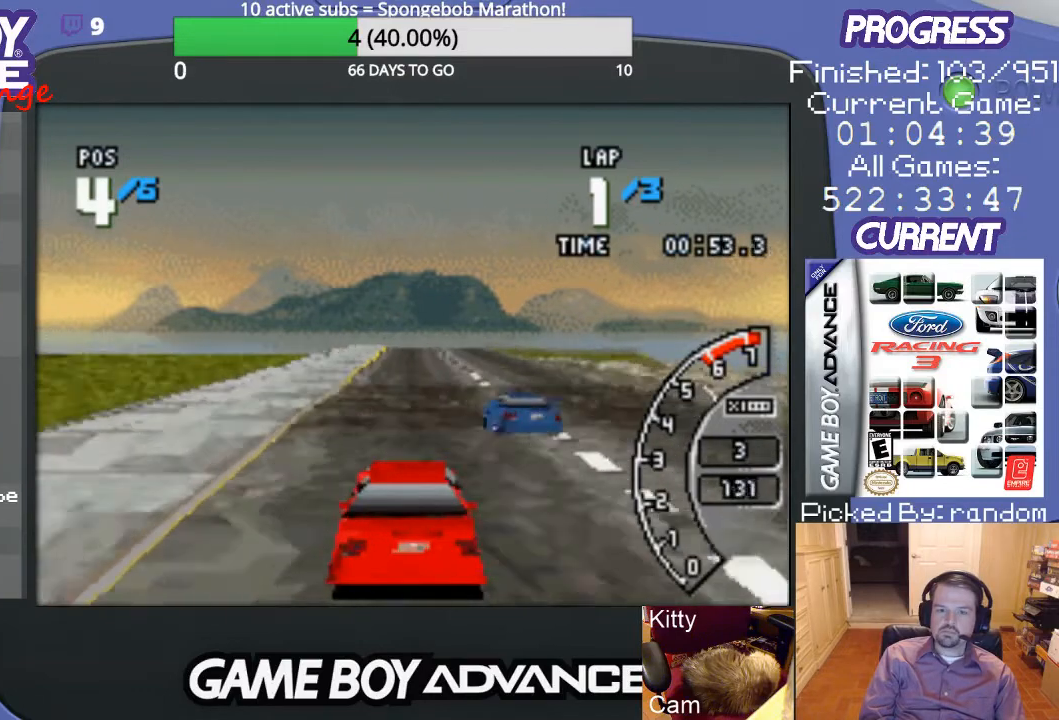
{"buttons": ["A"], "events": []}
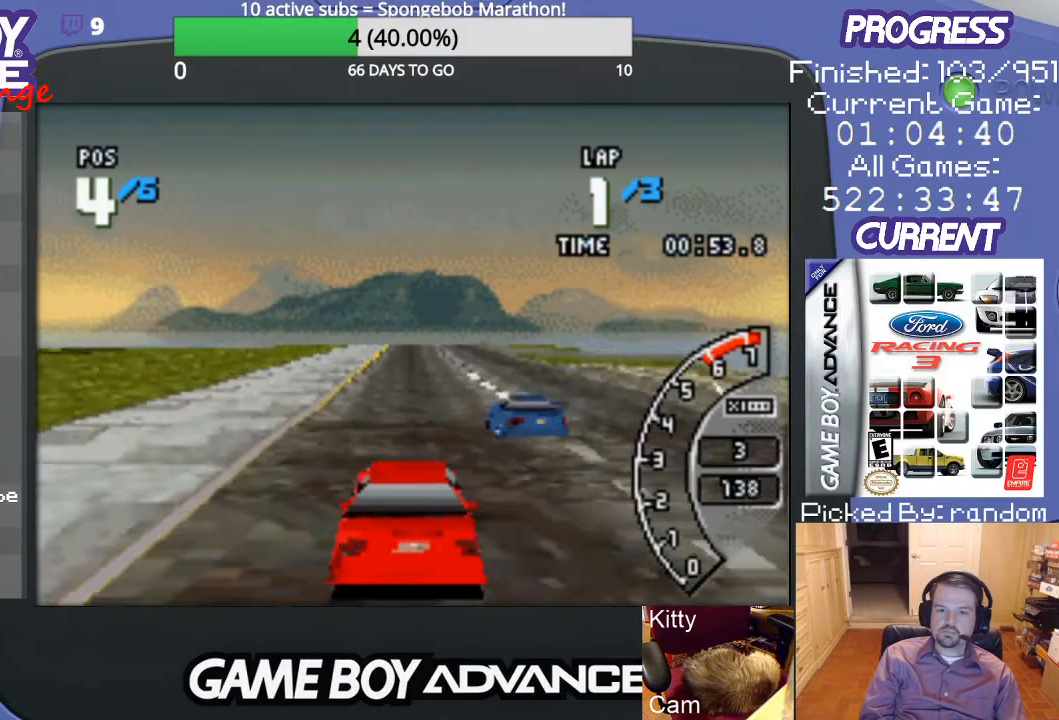
{"buttons": ["A"], "events": []}
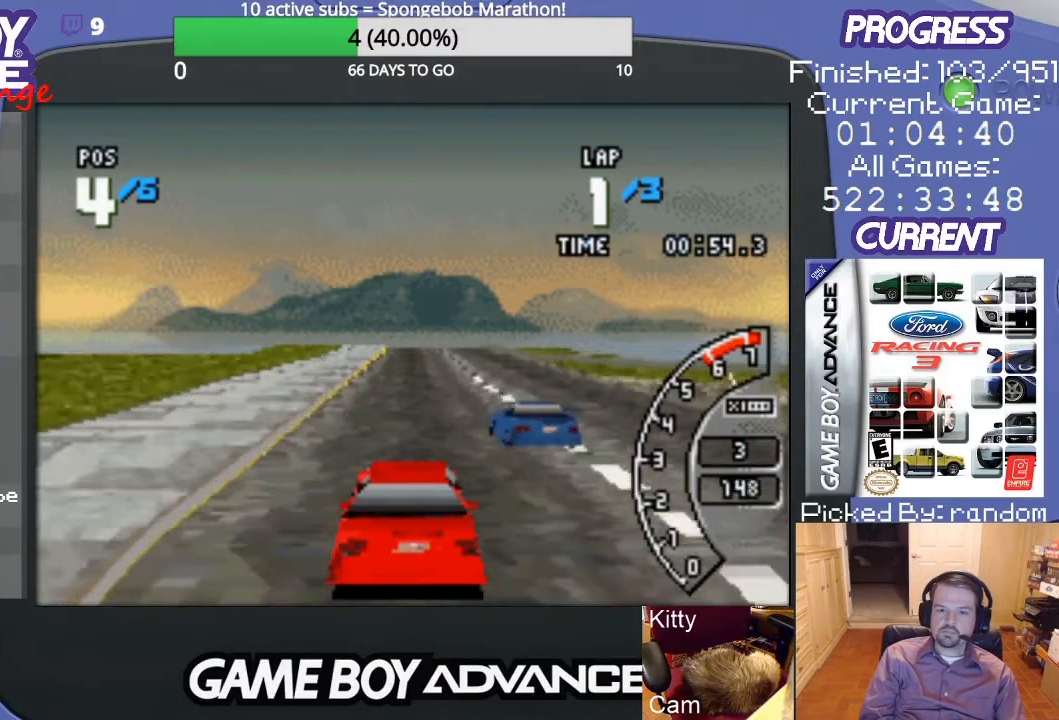
{"buttons": ["A"], "events": []}
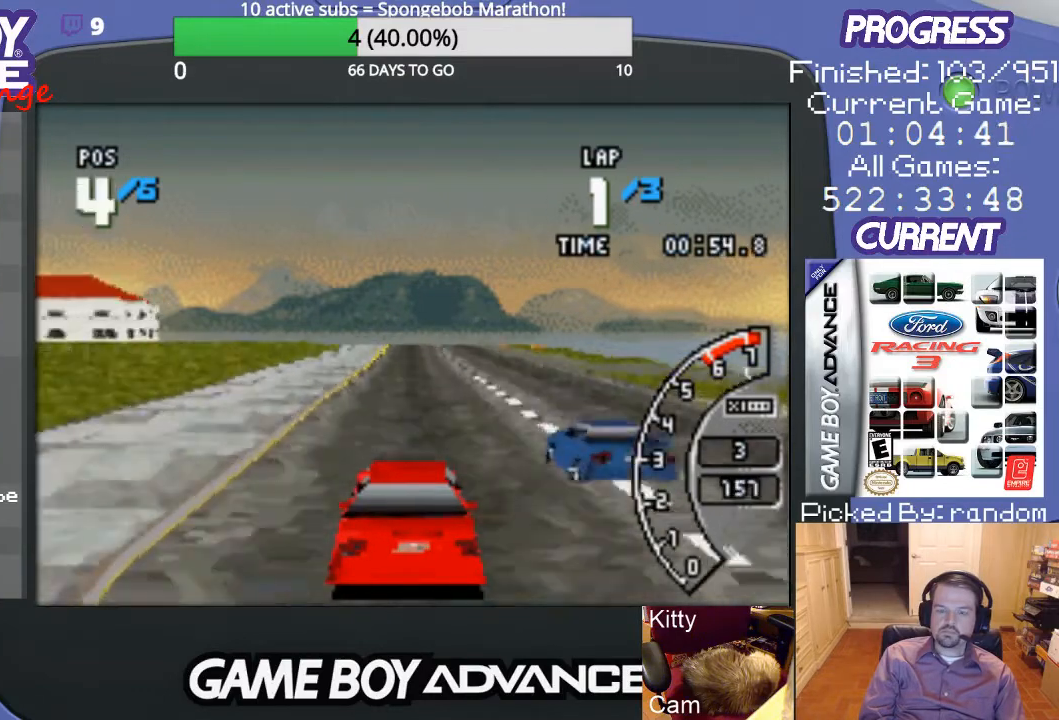
{"buttons": ["A"], "events": []}
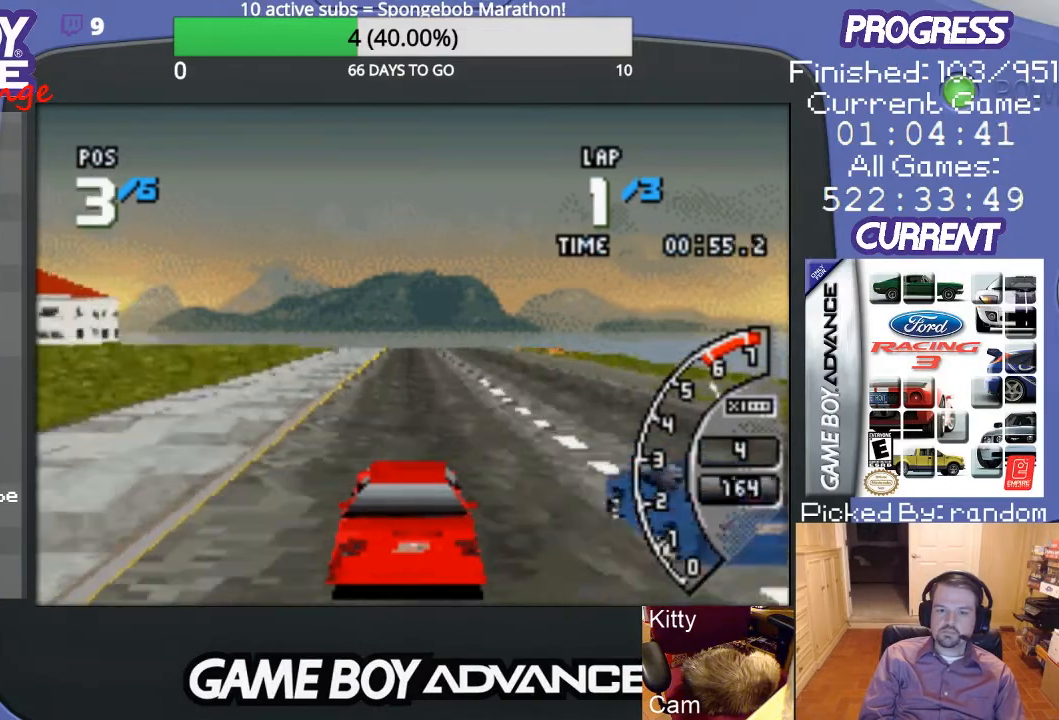
{"buttons": ["A"], "events": []}
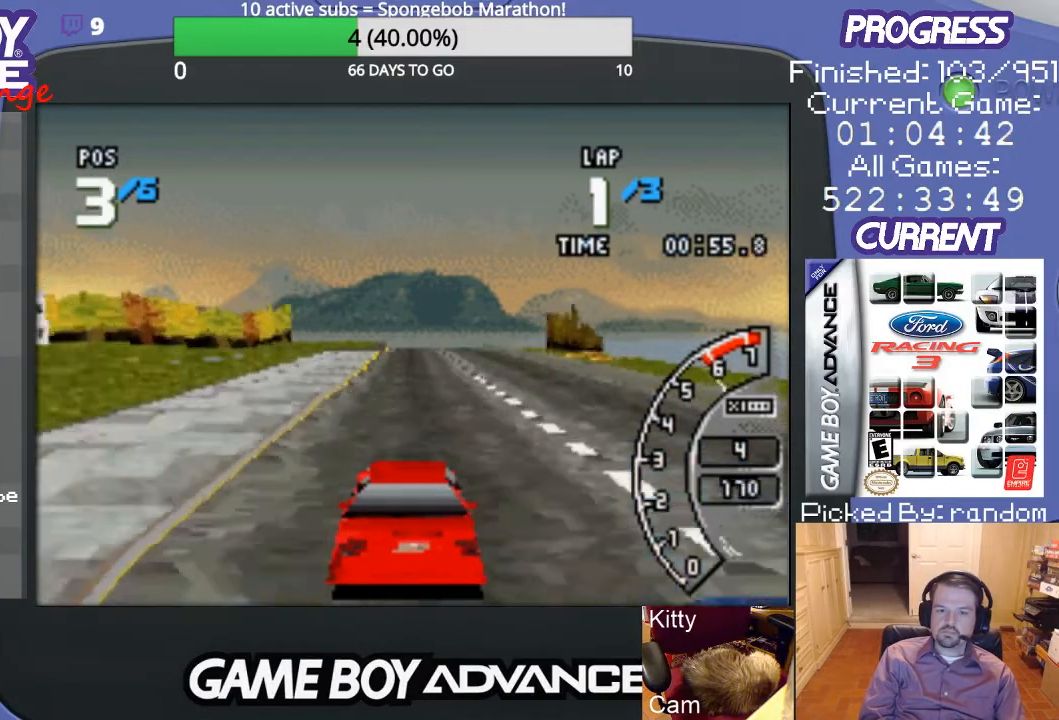
{"buttons": ["A"], "events": []}
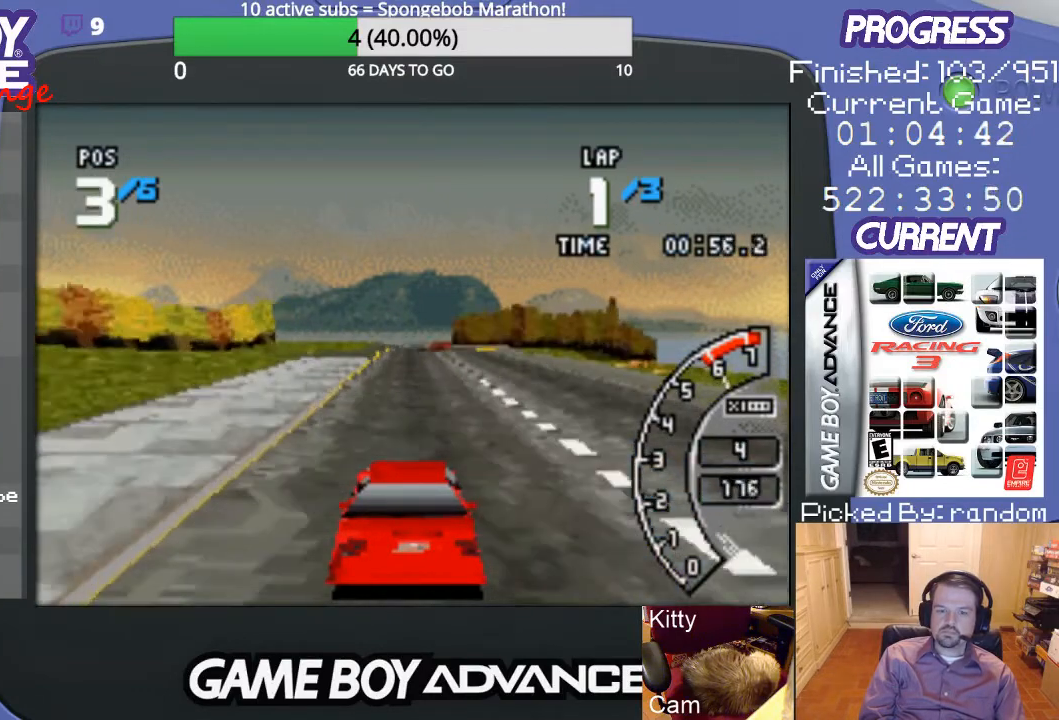
{"buttons": ["A"], "events": []}
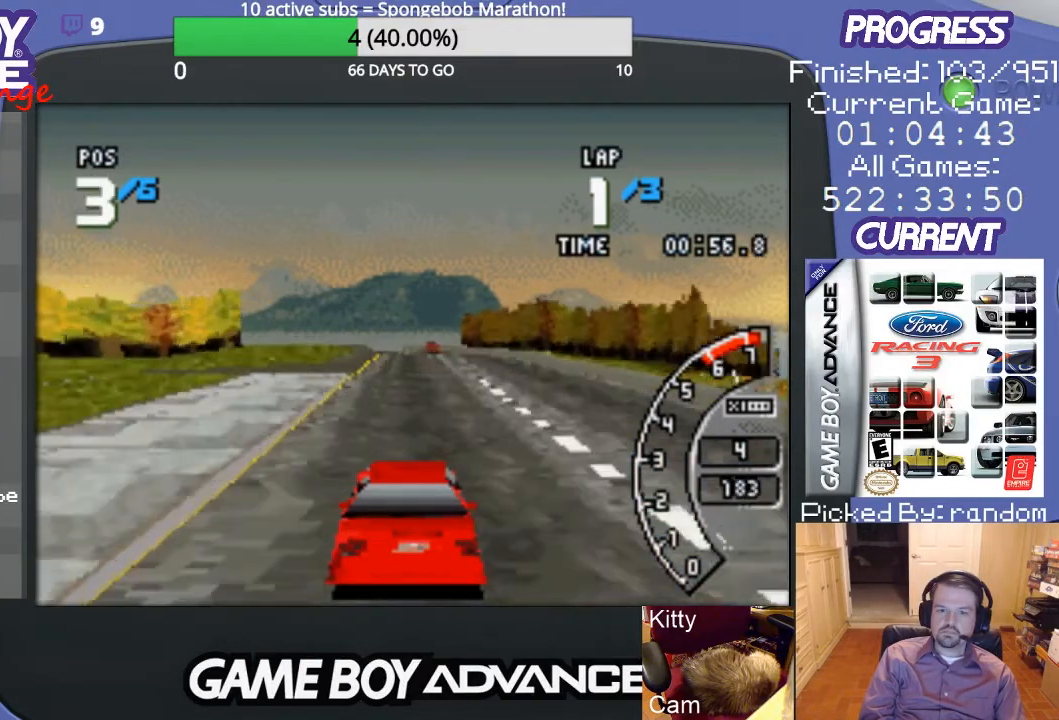
{"buttons": ["A"], "events": []}
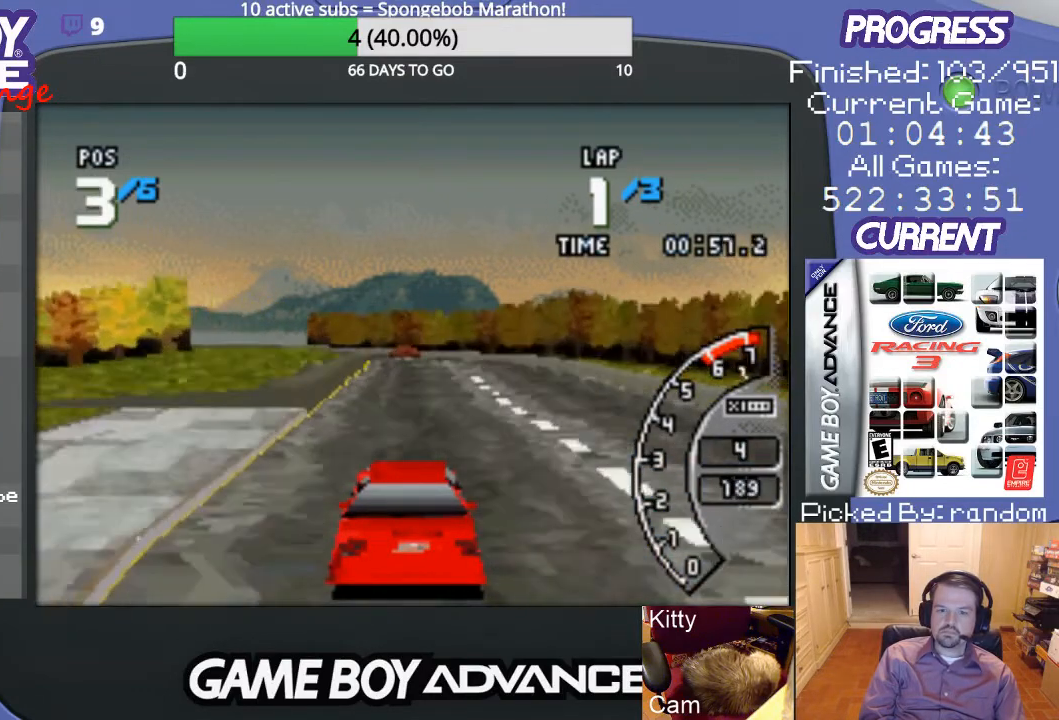
{"buttons": ["A"], "events": []}
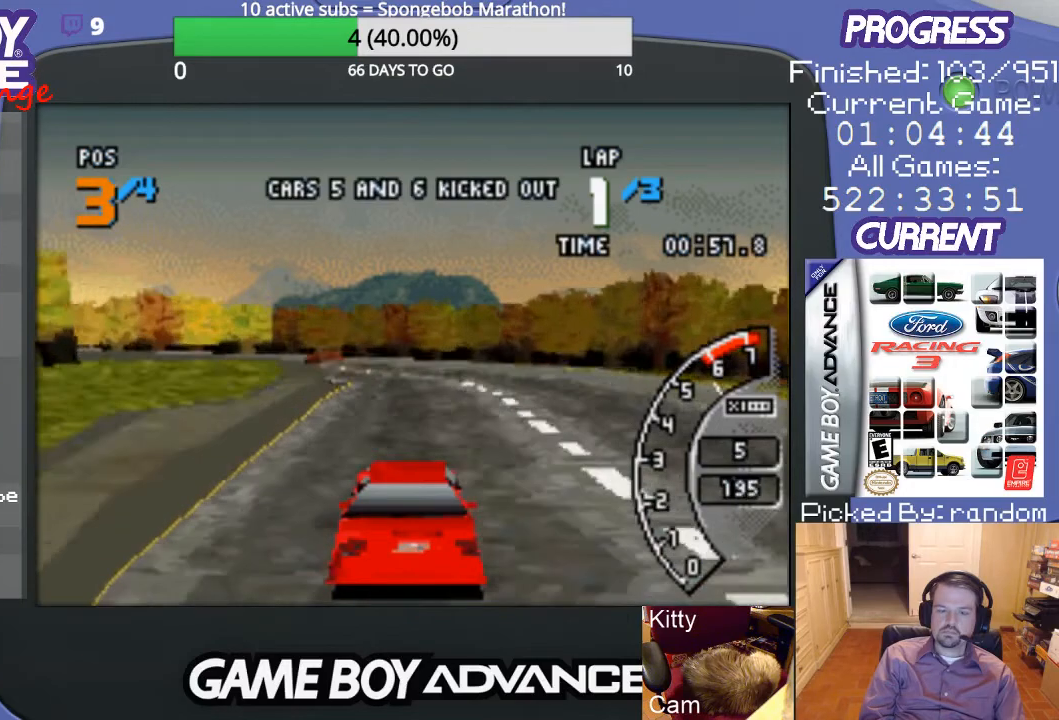
{"buttons": ["DPAD_LEFT"], "events": [[233, "A", "up"], [233, "DPAD_LEFT", "down"], [400, "B", "down"], [467, "B", "up"]]}
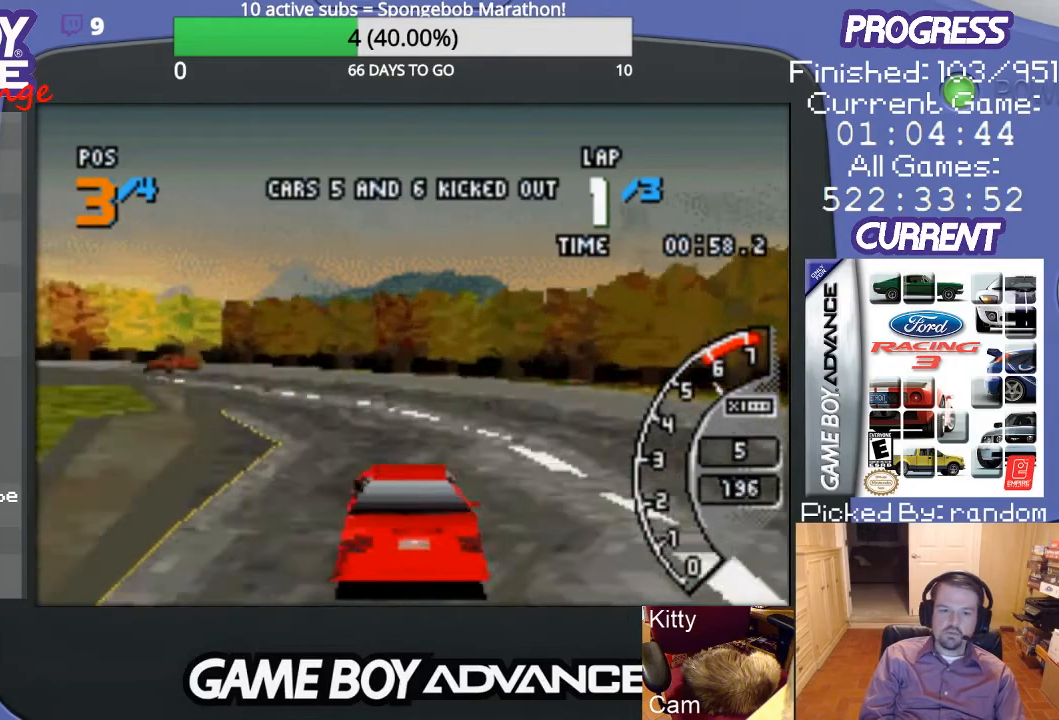
{"buttons": ["DPAD_LEFT"], "events": [[433, "A", "down"], [467, "A", "up"]]}
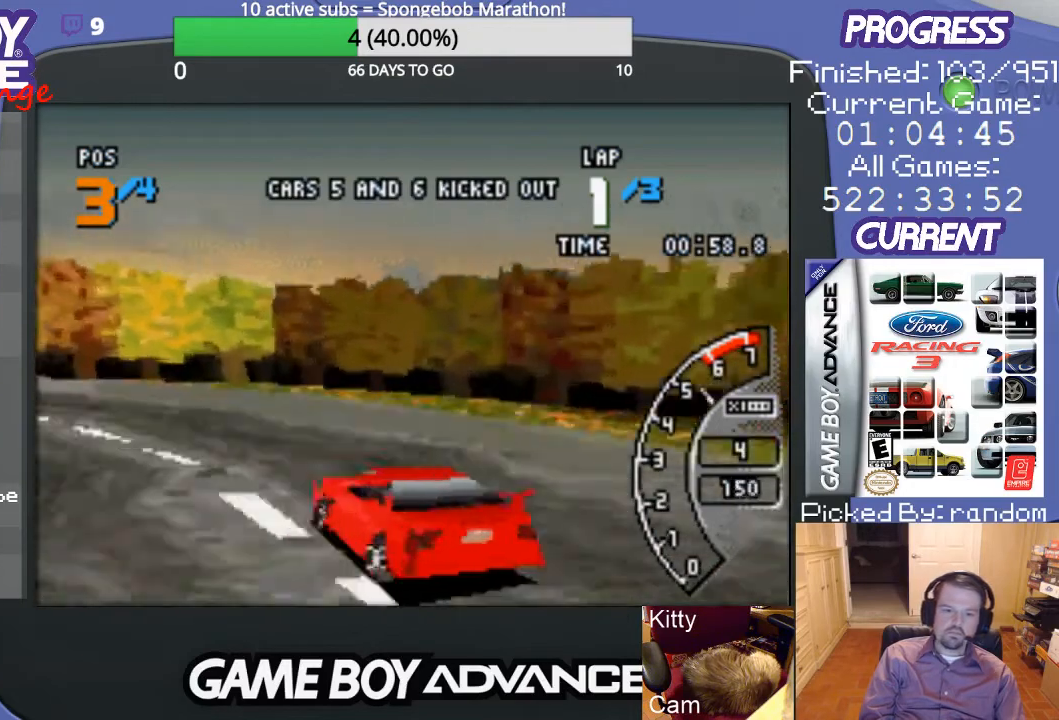
{"buttons": ["A", "DPAD_LEFT"], "events": [[67, "A", "down"], [167, "A", "up"], [267, "A", "down"], [367, "A", "up"], [400, "A", "down"]]}
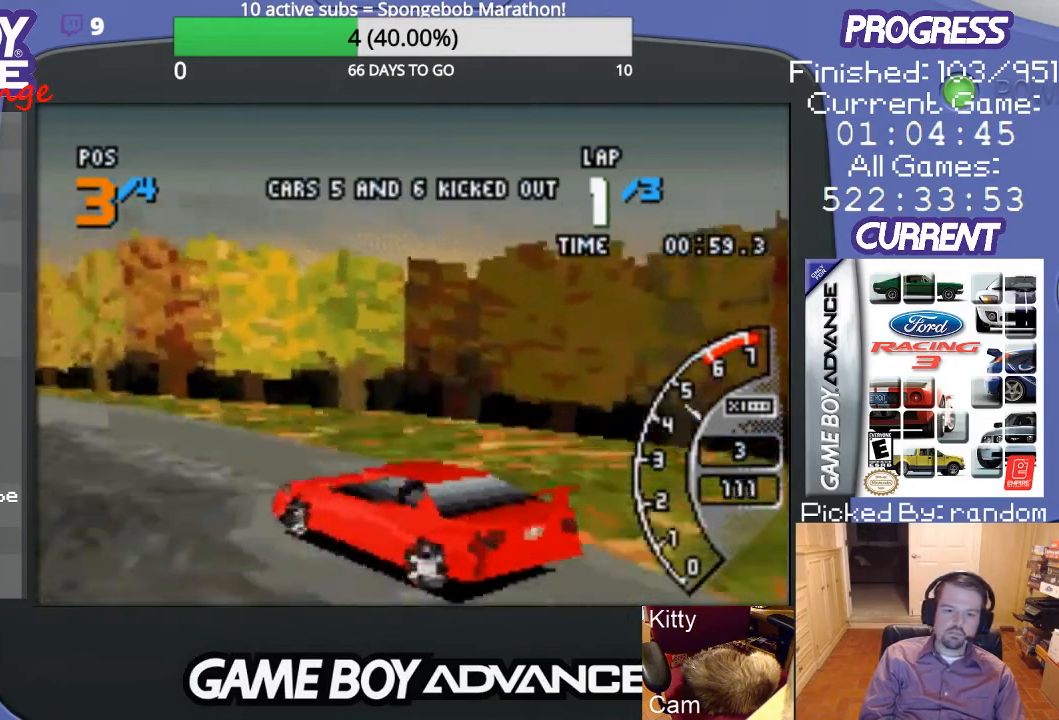
{"buttons": ["A", "DPAD_LEFT"], "events": []}
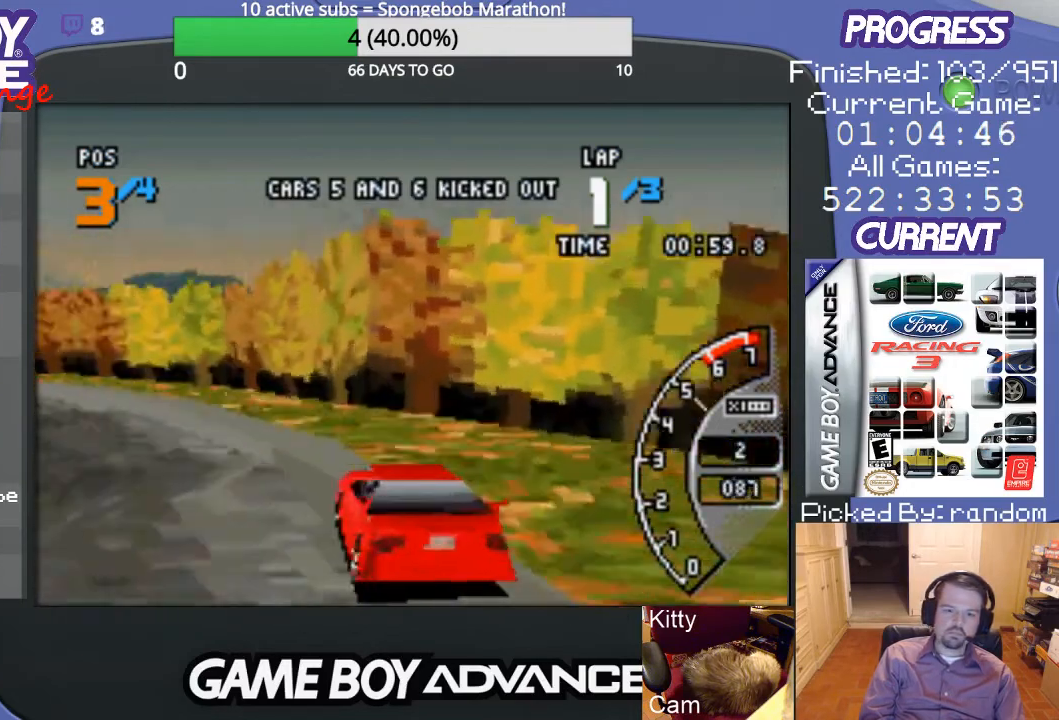
{"buttons": ["A"], "events": [[433, "DPAD_LEFT", "up"]]}
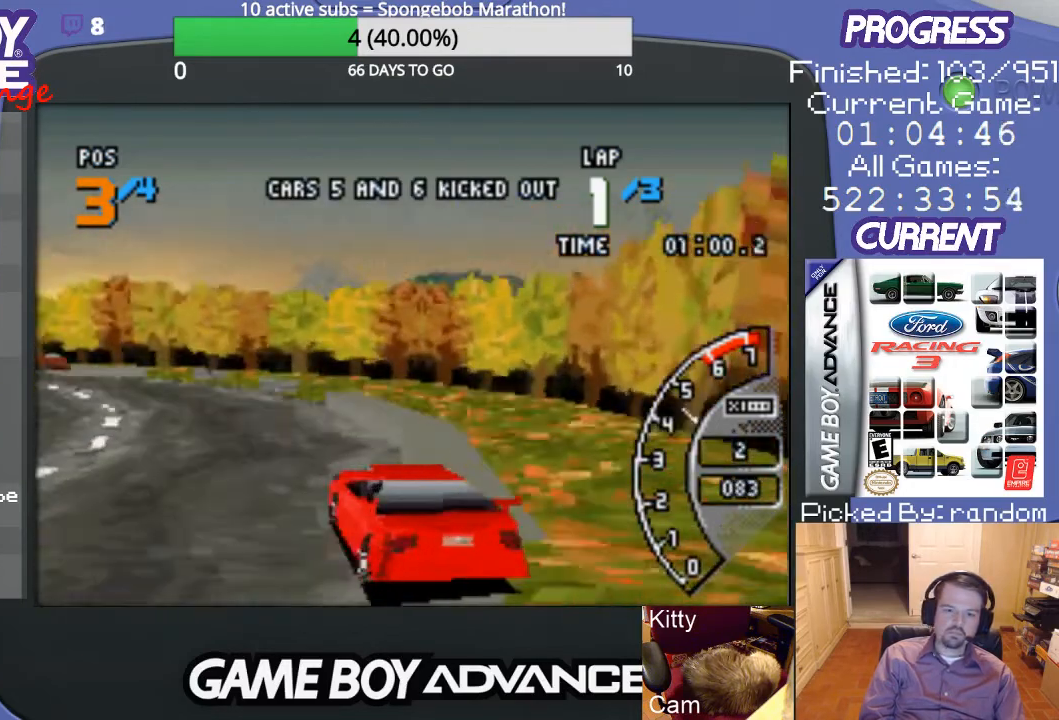
{"buttons": ["A", "DPAD_LEFT"], "events": [[300, "DPAD_LEFT", "down"]]}